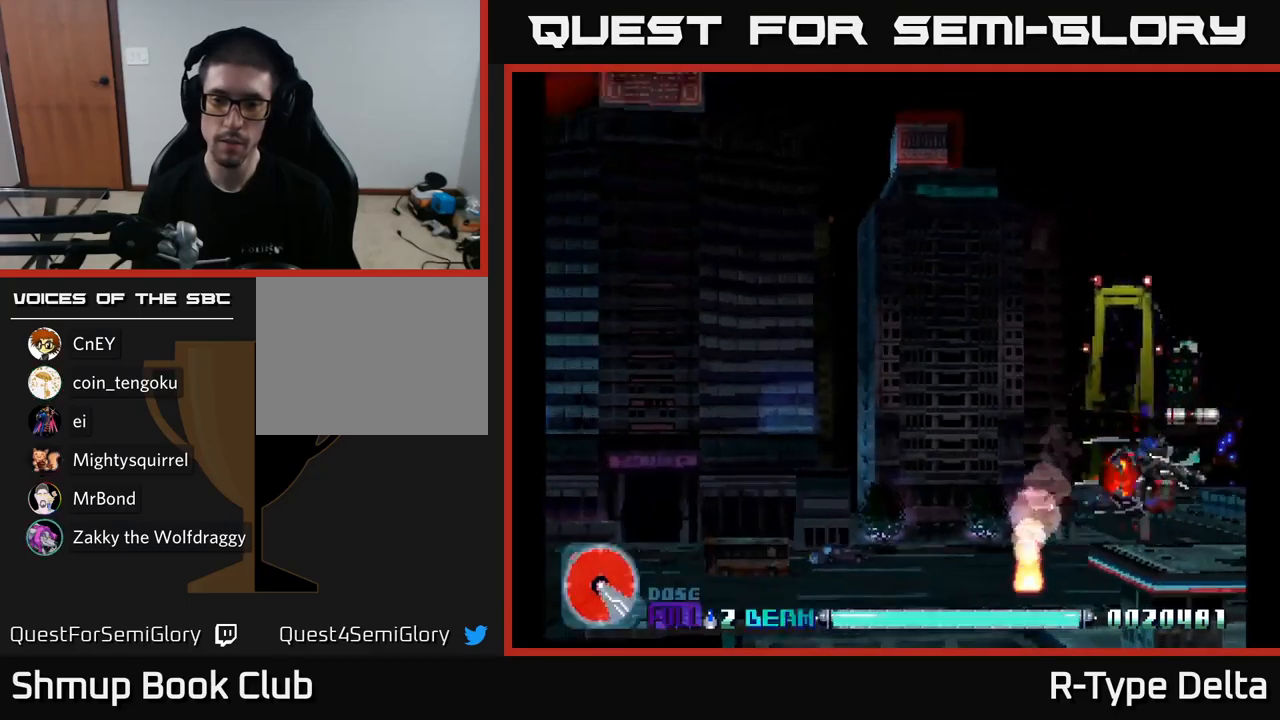
Gameplay with a controller (Xbox layout); each line is a JSON object with the inputs held at the frame after it. "events" lists button and stick changes between this image and that frame as [ms after this image, input, new state], when the widget could be followed in between. Not read: left_stick.
{"buttons": ["X", "DPAD_UP", "DPAD_LEFT"], "right_stick": "center", "events": [[67, "DPAD_UP", "down"], [150, "DPAD_LEFT", "up"], [400, "DPAD_LEFT", "down"]]}
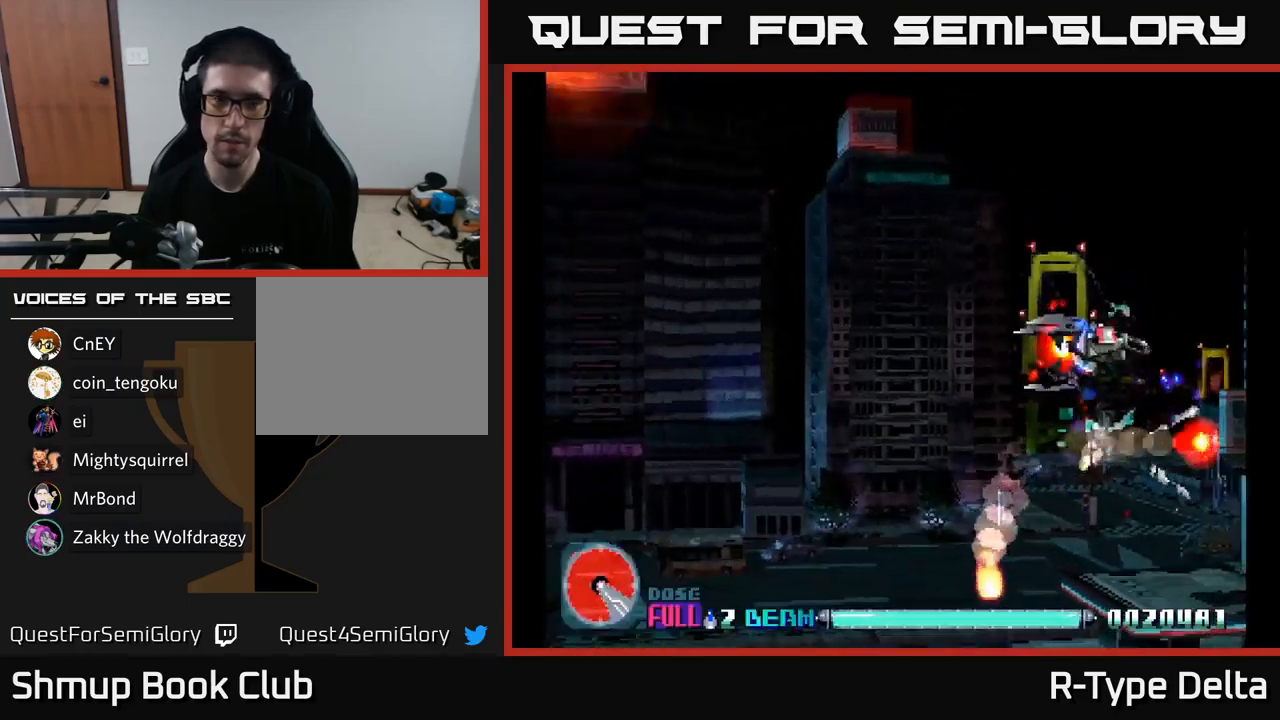
{"buttons": ["X", "DPAD_LEFT"], "right_stick": "center", "events": [[267, "DPAD_UP", "up"]]}
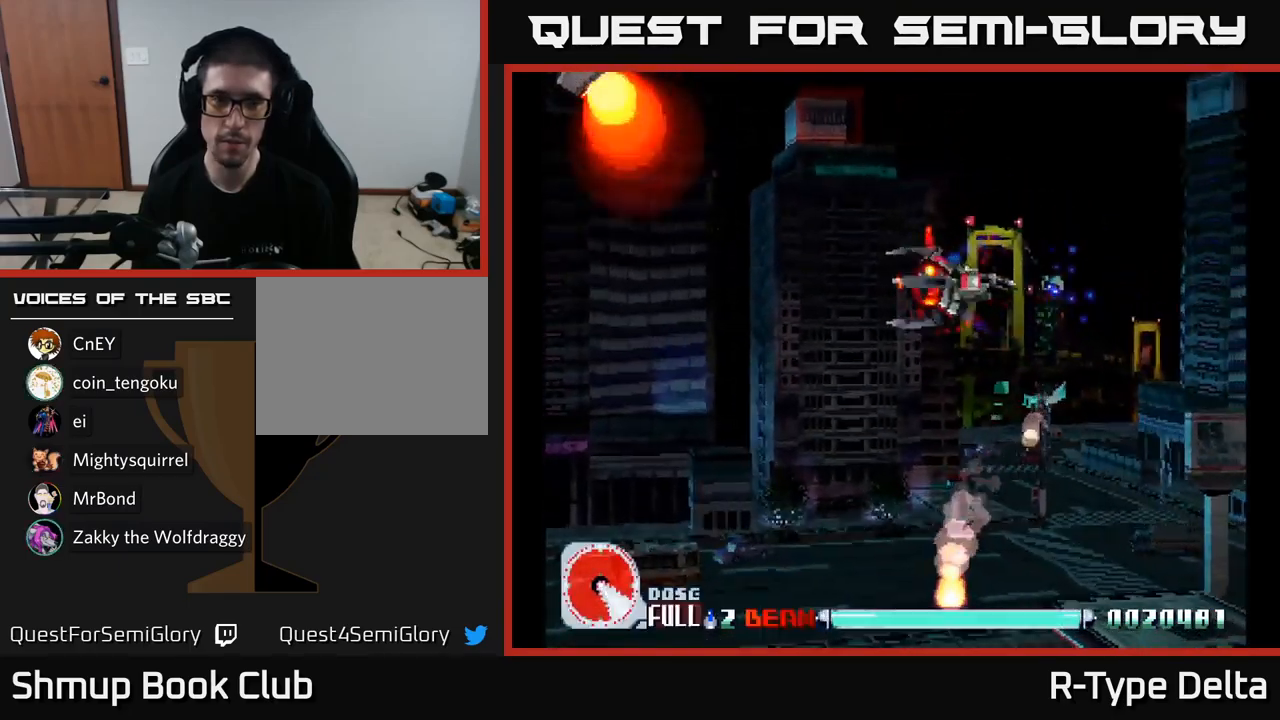
{"buttons": ["X", "DPAD_RIGHT"], "right_stick": "center", "events": [[67, "DPAD_UP", "down"], [333, "A", "down"], [433, "DPAD_LEFT", "up"], [433, "DPAD_UP", "up"], [450, "A", "up"], [450, "DPAD_RIGHT", "down"]]}
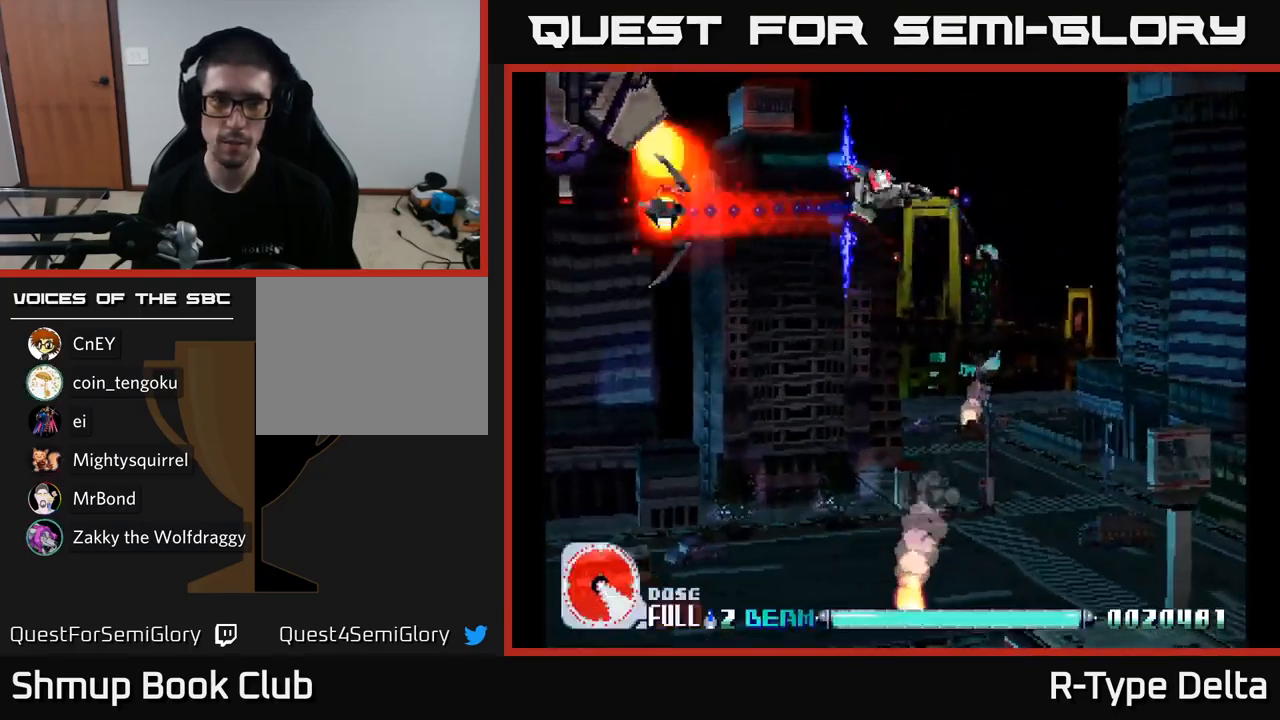
{"buttons": ["A", "X", "DPAD_DOWN", "DPAD_LEFT"], "right_stick": "center", "events": [[33, "DPAD_DOWN", "down"], [317, "DPAD_RIGHT", "up"], [417, "DPAD_LEFT", "down"], [433, "DPAD_DOWN", "up"], [450, "A", "down"], [467, "DPAD_DOWN", "down"]]}
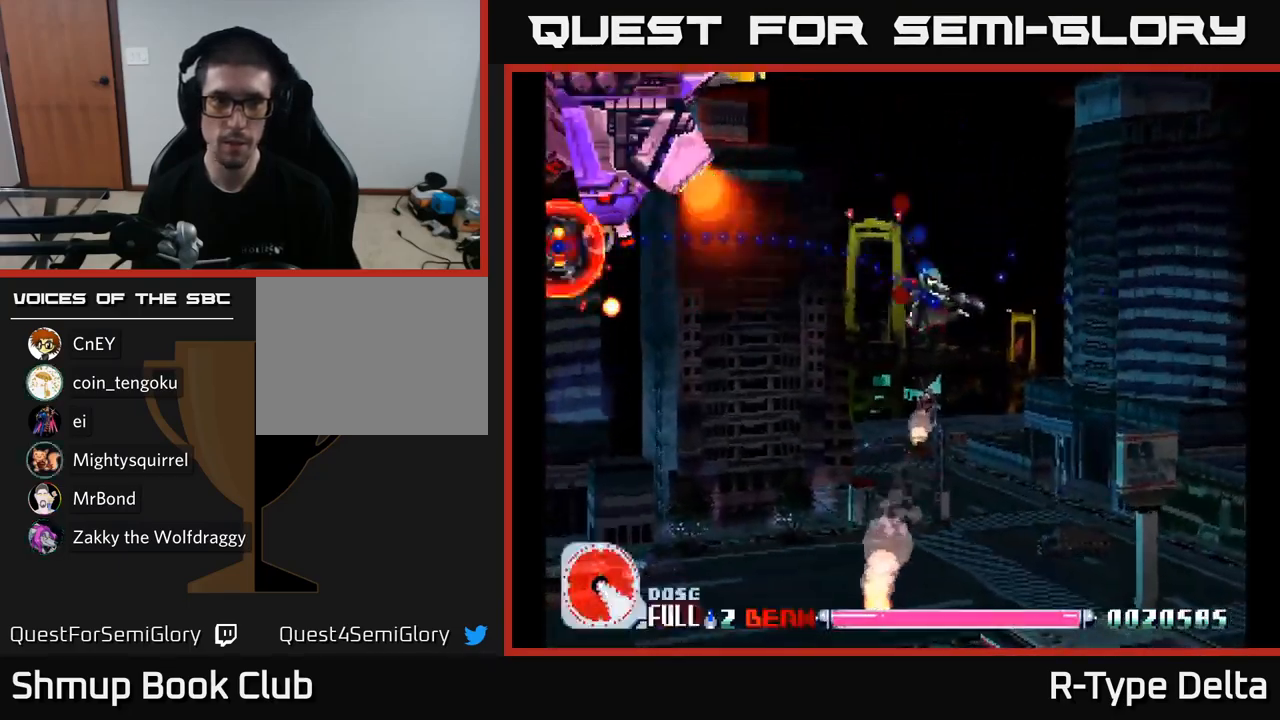
{"buttons": ["X", "DPAD_UP", "DPAD_RIGHT"], "right_stick": "center", "events": [[67, "A", "up"], [167, "DPAD_LEFT", "up"], [333, "DPAD_DOWN", "up"], [450, "DPAD_UP", "down"], [467, "DPAD_RIGHT", "down"]]}
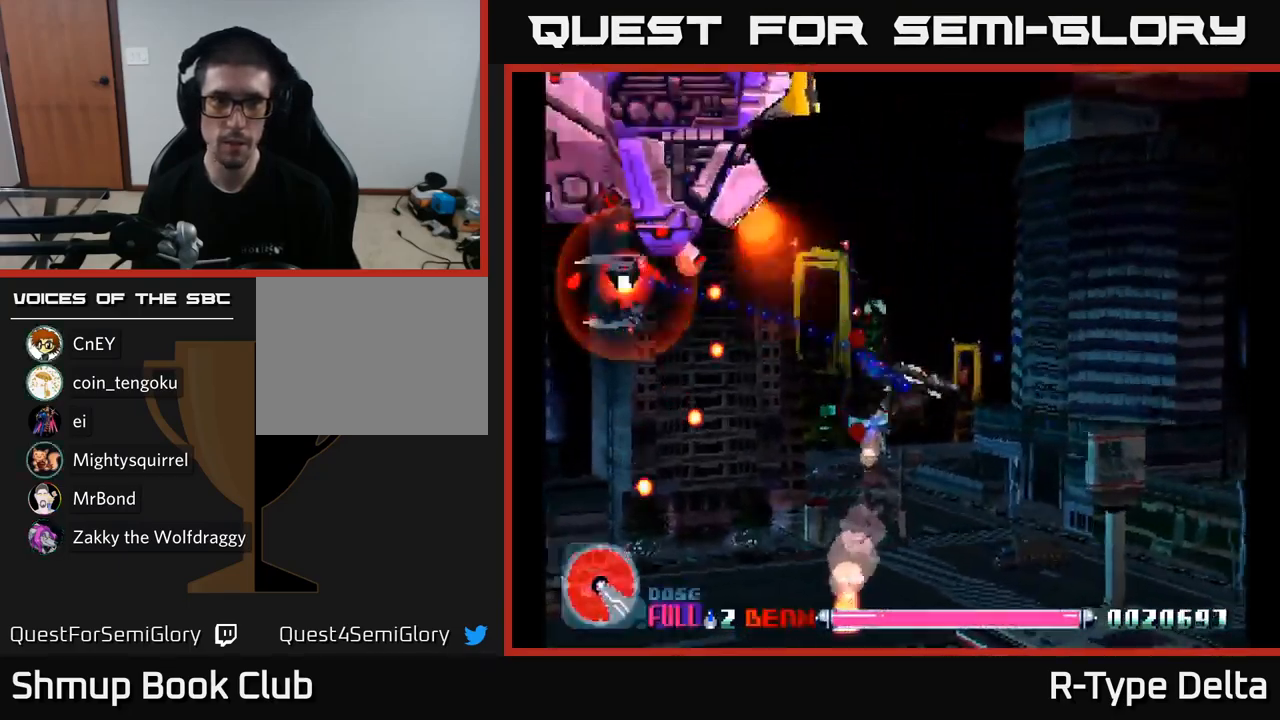
{"buttons": ["X", "DPAD_DOWN"], "right_stick": "center", "events": [[217, "DPAD_UP", "up"], [317, "DPAD_DOWN", "down"], [417, "DPAD_RIGHT", "up"]]}
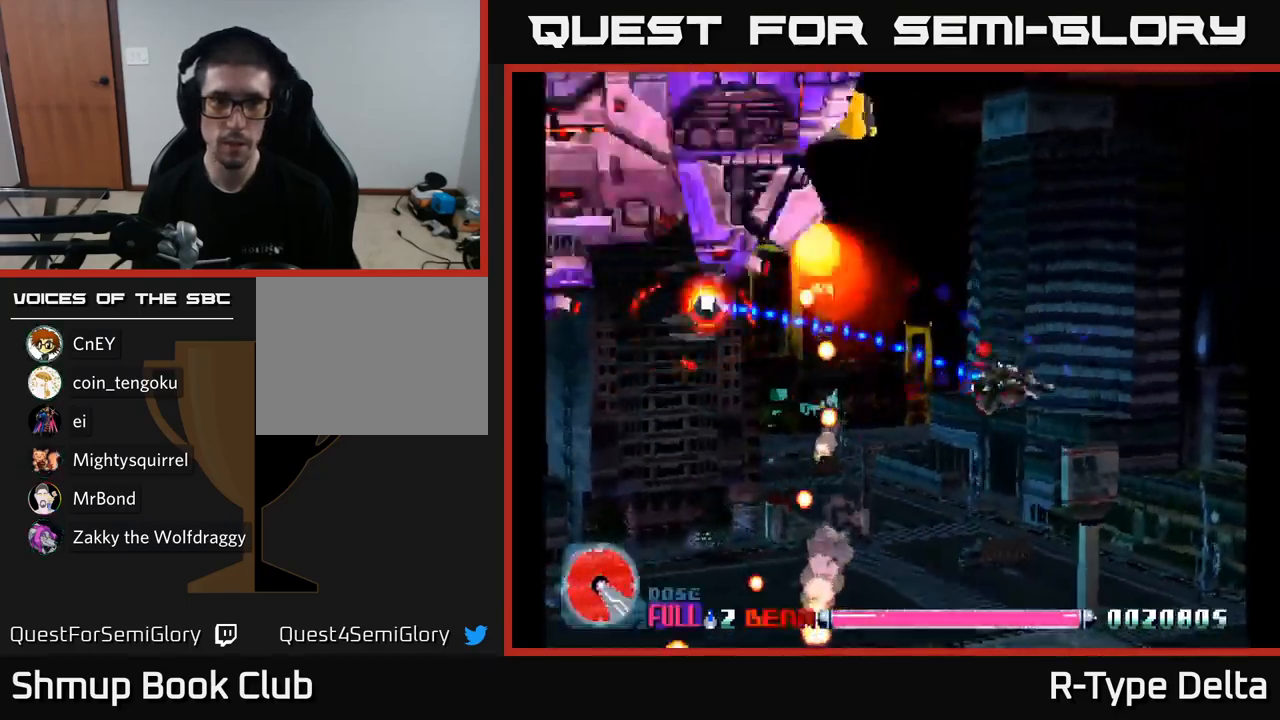
{"buttons": ["X", "DPAD_UP"], "right_stick": "center", "events": [[17, "DPAD_DOWN", "up"], [267, "DPAD_RIGHT", "down"], [300, "DPAD_RIGHT", "up"], [300, "DPAD_UP", "down"]]}
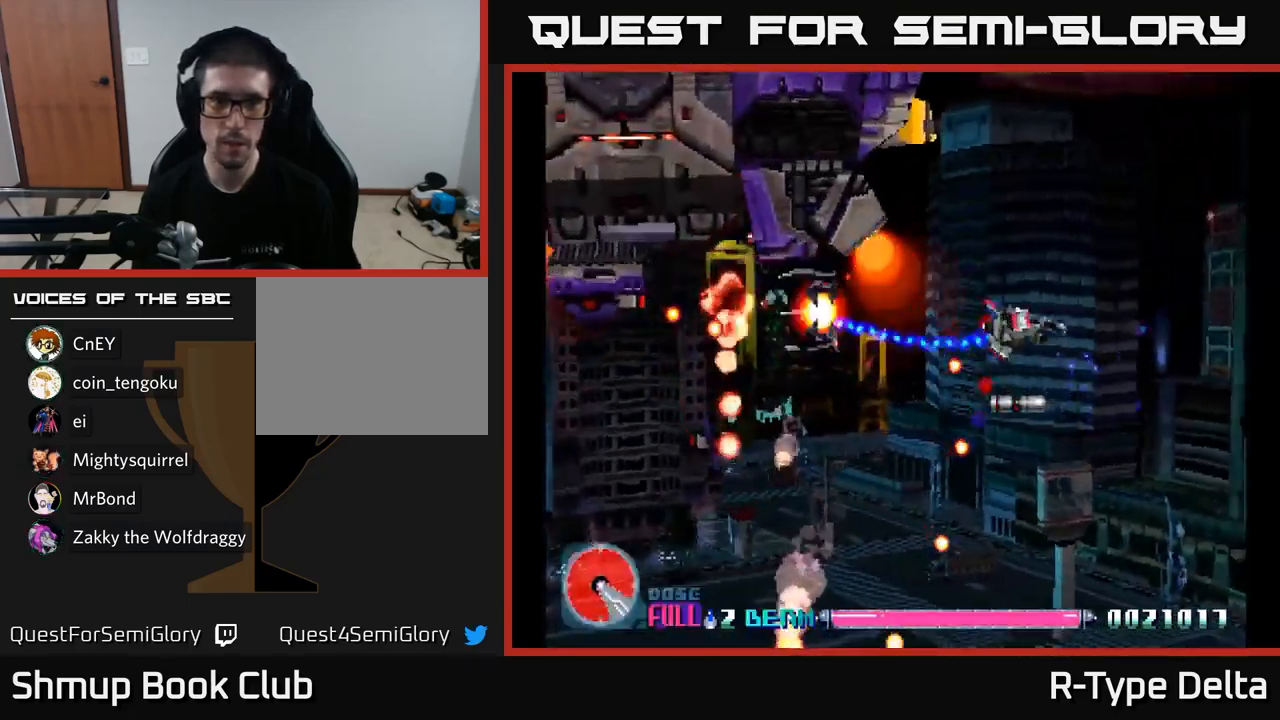
{"buttons": ["X", "DPAD_LEFT"], "right_stick": "center", "events": [[100, "DPAD_UP", "up"], [117, "DPAD_LEFT", "down"], [167, "A", "down"], [183, "DPAD_DOWN", "down"], [283, "A", "up"], [400, "DPAD_DOWN", "up"]]}
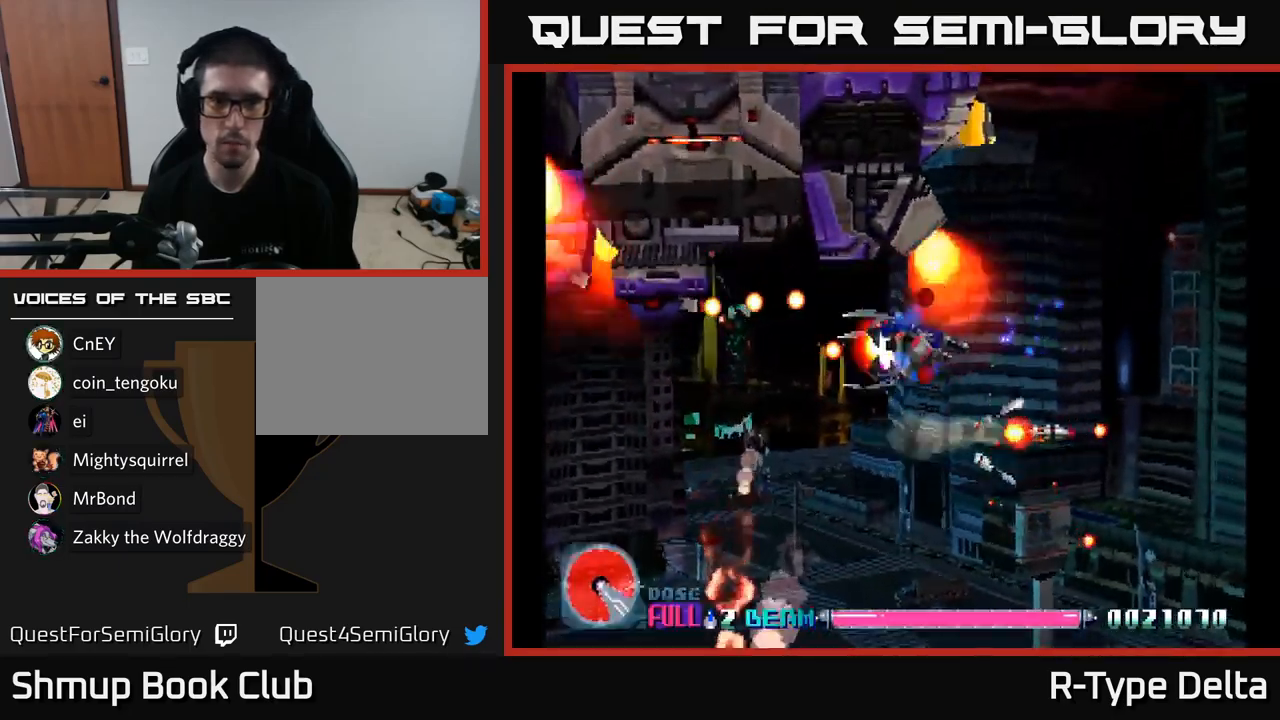
{"buttons": ["X", "DPAD_RIGHT"], "right_stick": "center"}
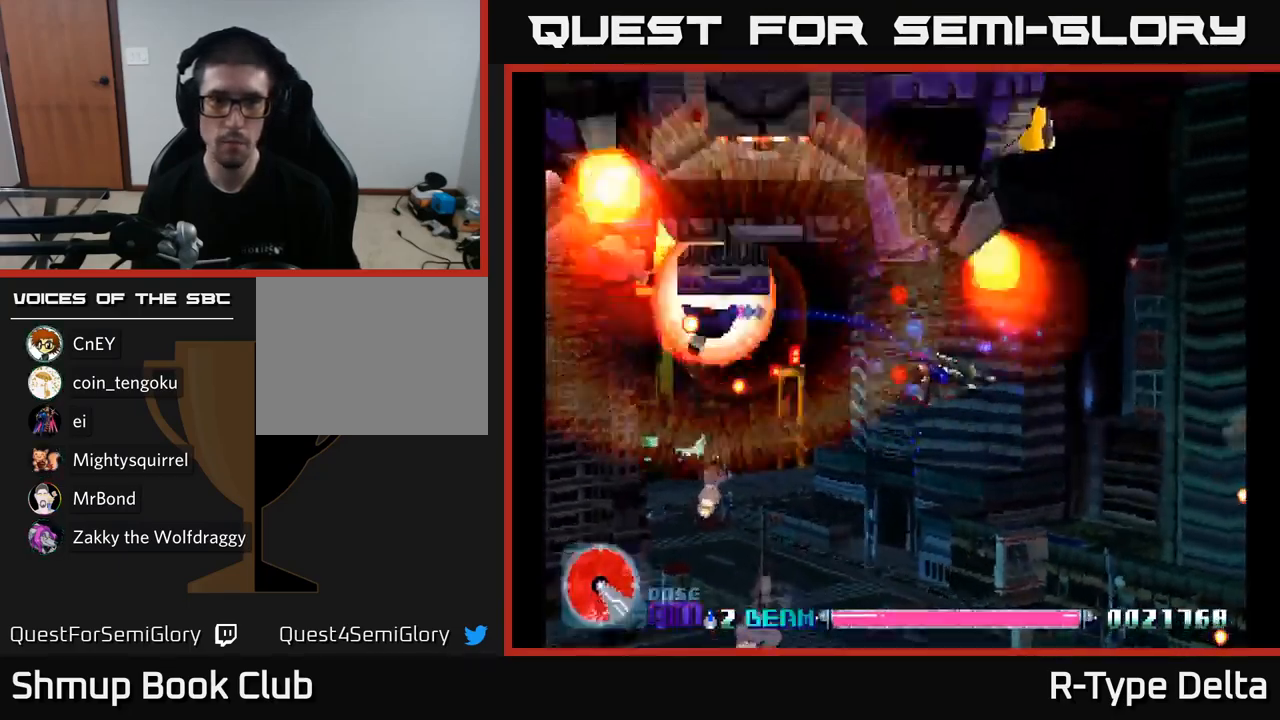
{"buttons": ["X", "DPAD_UP"], "right_stick": "center", "events": [[83, "DPAD_RIGHT", "up"], [100, "DPAD_UP", "down"], [167, "DPAD_LEFT", "down"], [217, "DPAD_UP", "up"], [300, "DPAD_LEFT", "up"], [350, "DPAD_RIGHT", "down"], [467, "DPAD_RIGHT", "up"], [467, "DPAD_UP", "down"]]}
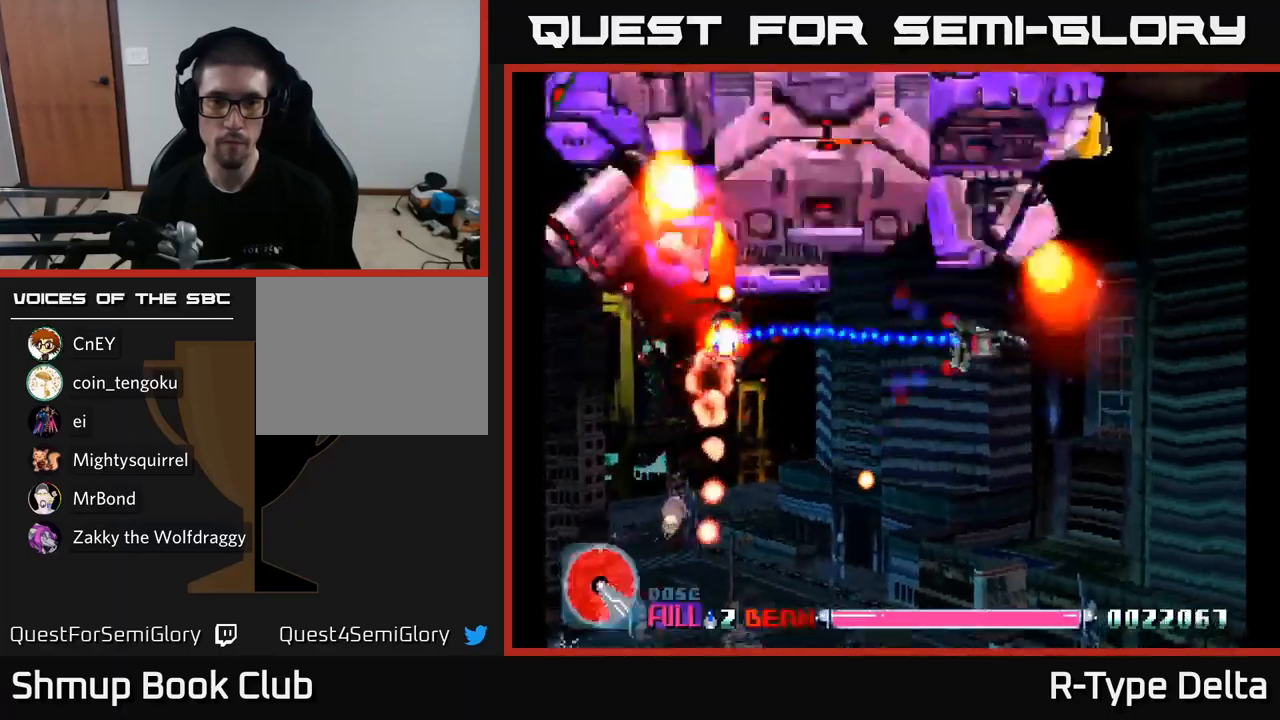
{"buttons": ["X", "DPAD_DOWN", "DPAD_LEFT"], "right_stick": "center", "events": [[17, "DPAD_LEFT", "down"], [50, "DPAD_UP", "up"], [134, "DPAD_DOWN", "down"], [134, "DPAD_LEFT", "up"], [234, "A", "down"], [317, "DPAD_LEFT", "down"], [384, "A", "up"]]}
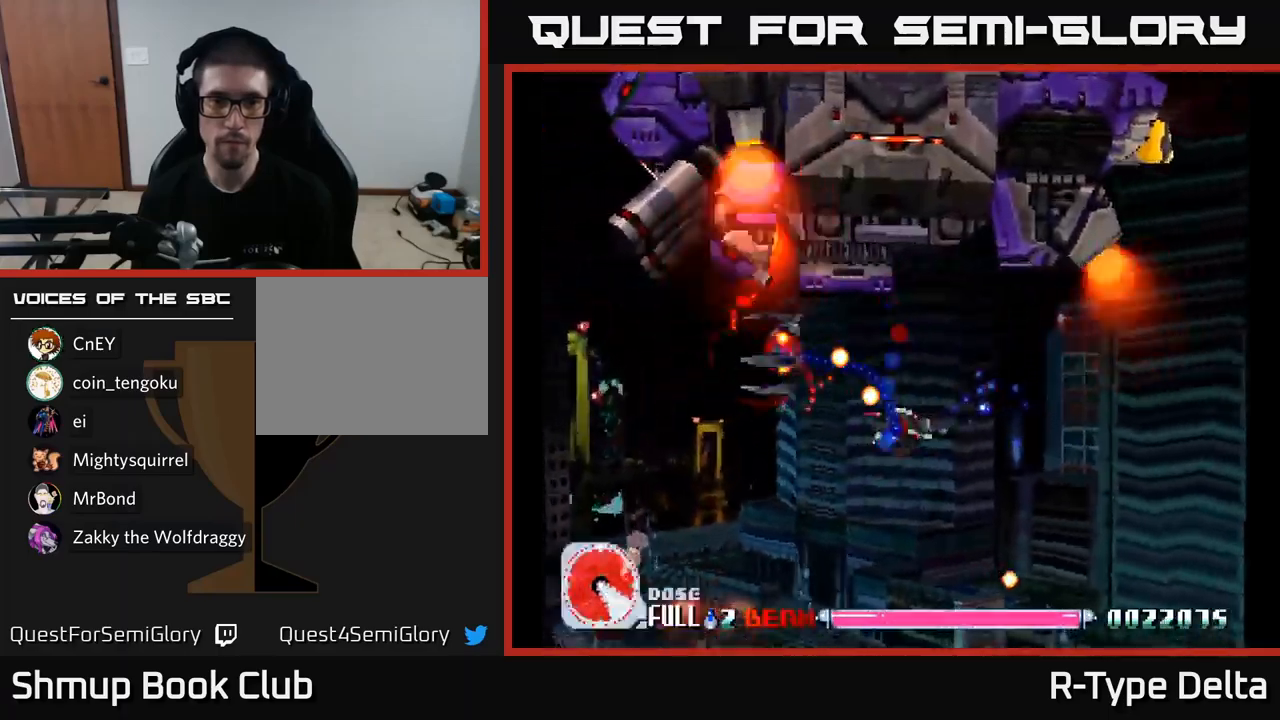
{"buttons": ["X", "DPAD_UP"], "right_stick": "center", "events": [[184, "DPAD_DOWN", "up"], [250, "DPAD_UP", "down"], [434, "DPAD_LEFT", "up"]]}
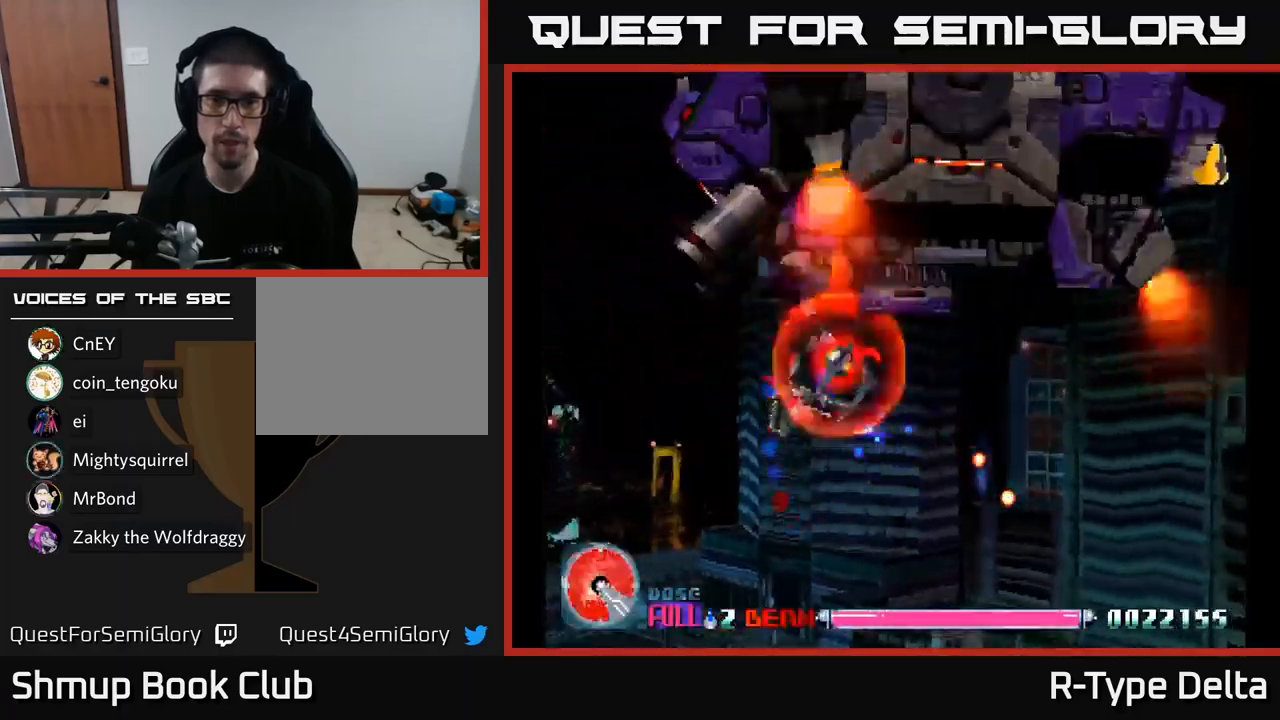
{"buttons": ["A", "X", "DPAD_LEFT"], "right_stick": "center", "events": [[34, "DPAD_LEFT", "down"], [67, "DPAD_UP", "up"], [167, "DPAD_UP", "down"], [267, "DPAD_UP", "up"], [450, "A", "down"]]}
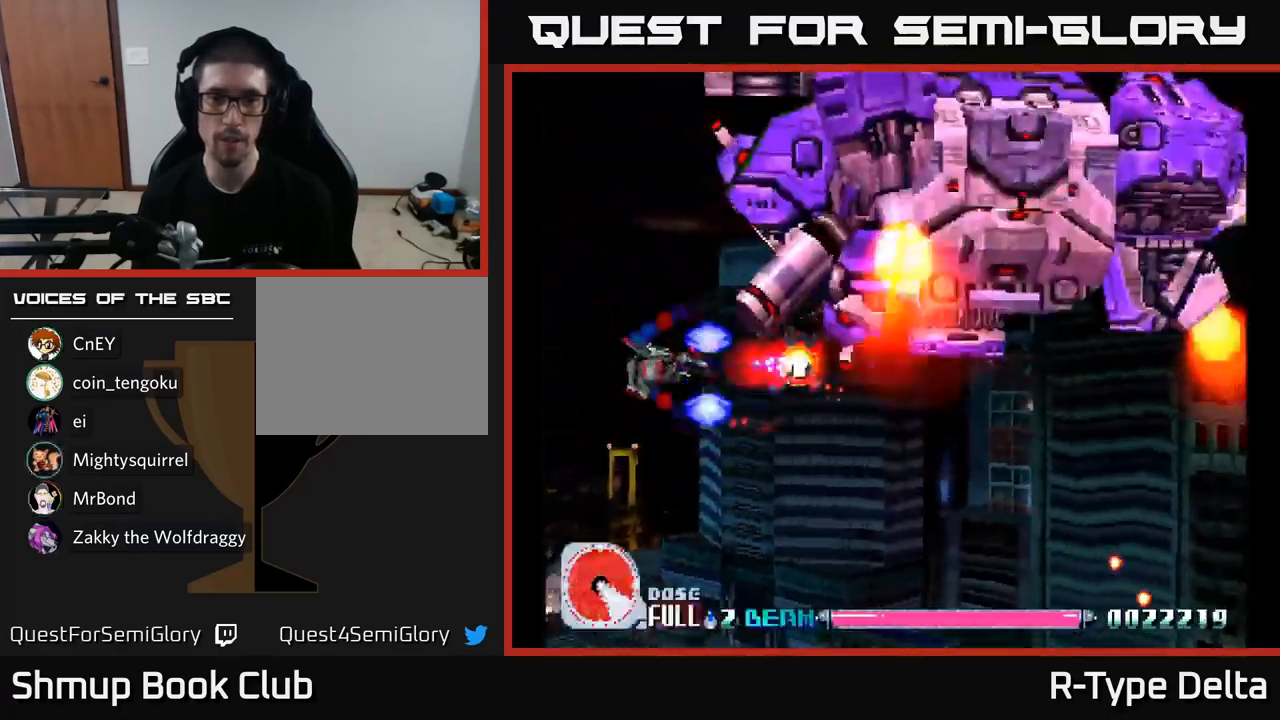
{"buttons": ["X", "DPAD_RIGHT"], "right_stick": "center", "events": [[50, "A", "up"], [134, "DPAD_DOWN", "down"], [184, "DPAD_LEFT", "up"], [217, "DPAD_RIGHT", "down"], [267, "DPAD_DOWN", "up"], [350, "A", "down"], [367, "DPAD_DOWN", "down"], [484, "A", "up"], [484, "DPAD_DOWN", "up"]]}
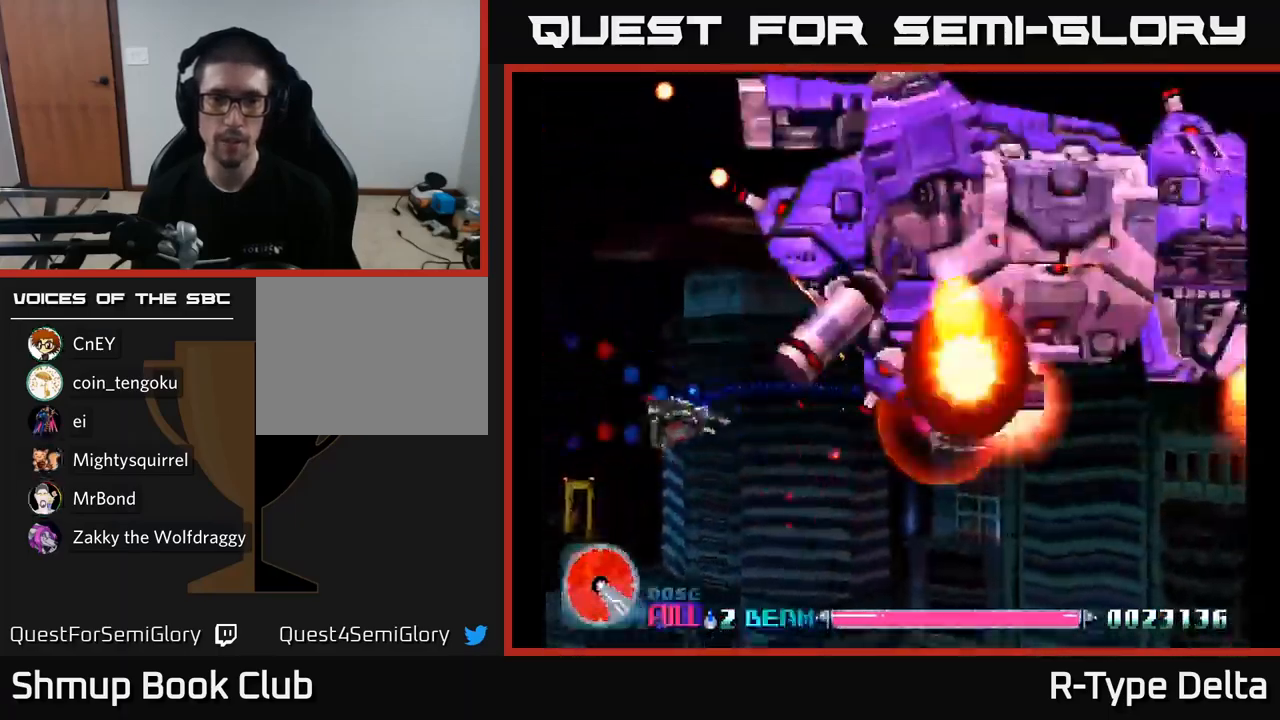
{"buttons": ["X", "DPAD_DOWN"], "right_stick": "center", "events": [[234, "DPAD_DOWN", "down"], [250, "DPAD_RIGHT", "up"], [317, "DPAD_LEFT", "down"], [450, "DPAD_LEFT", "up"]]}
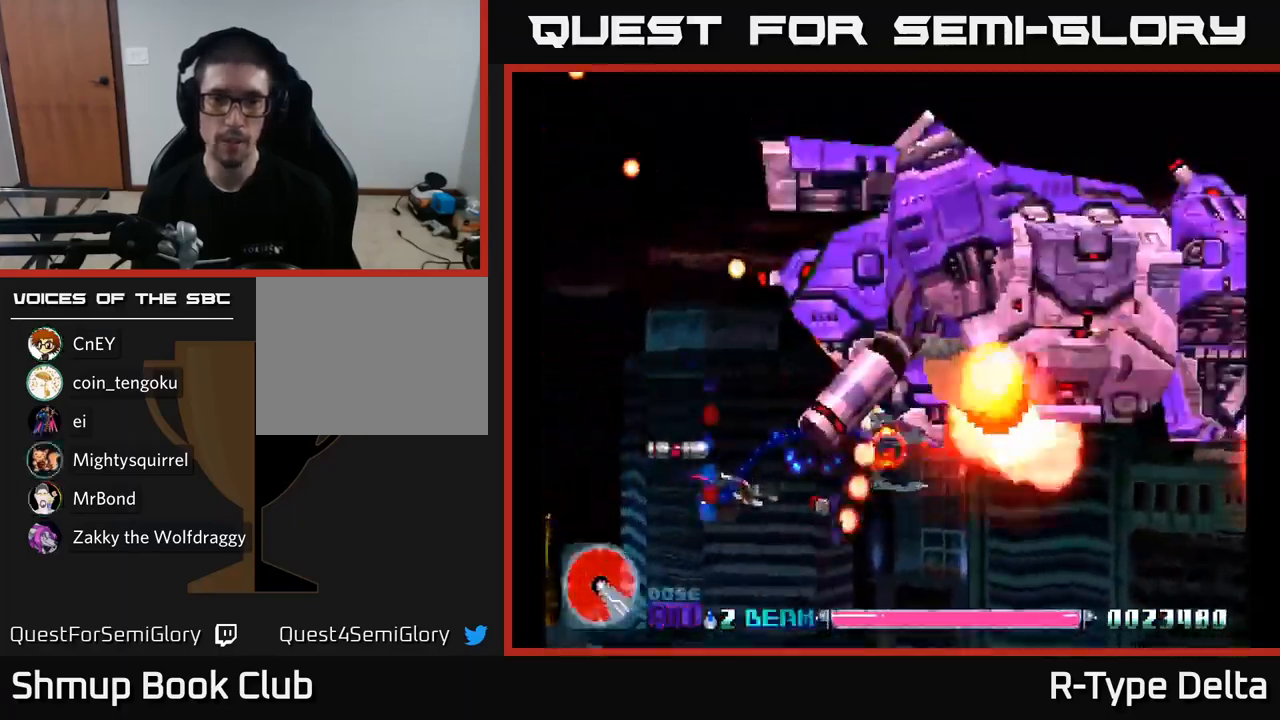
{"buttons": ["X", "DPAD_LEFT"], "right_stick": "center", "events": [[34, "DPAD_RIGHT", "down"], [50, "DPAD_DOWN", "up"], [100, "DPAD_UP", "down"], [200, "DPAD_UP", "up"], [284, "DPAD_DOWN", "down"], [317, "DPAD_RIGHT", "up"], [350, "DPAD_LEFT", "down"], [484, "DPAD_DOWN", "up"]]}
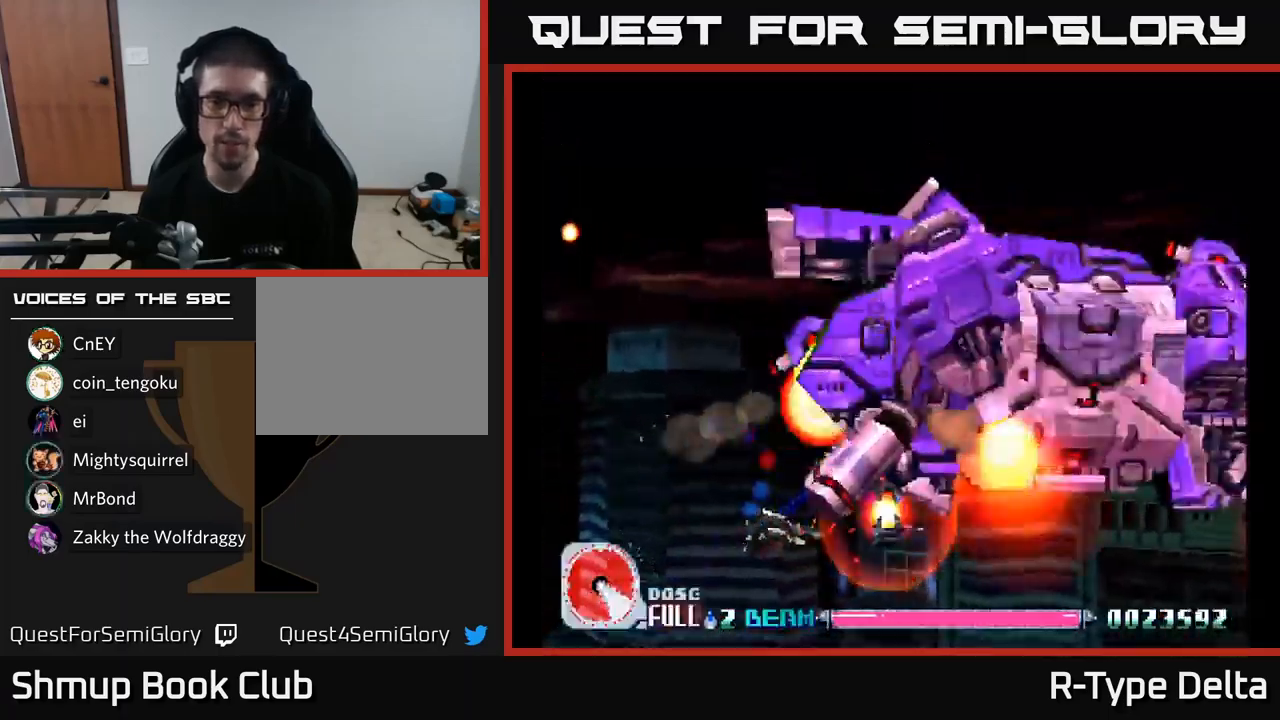
{"buttons": ["X", "DPAD_DOWN"], "right_stick": "center", "events": [[234, "DPAD_UP", "down"], [267, "A", "down"], [384, "DPAD_UP", "up"], [417, "A", "up"], [434, "DPAD_DOWN", "down"], [484, "DPAD_LEFT", "up"]]}
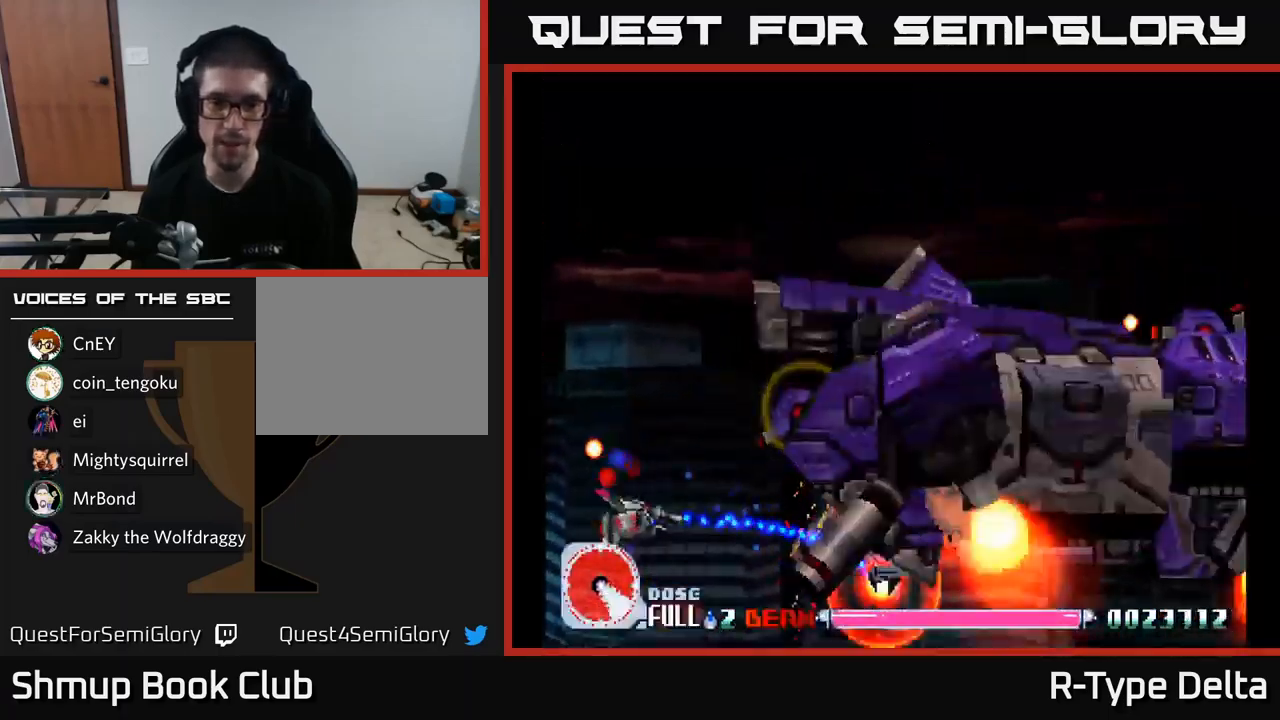
{"buttons": ["X", "DPAD_LEFT"], "right_stick": "center"}
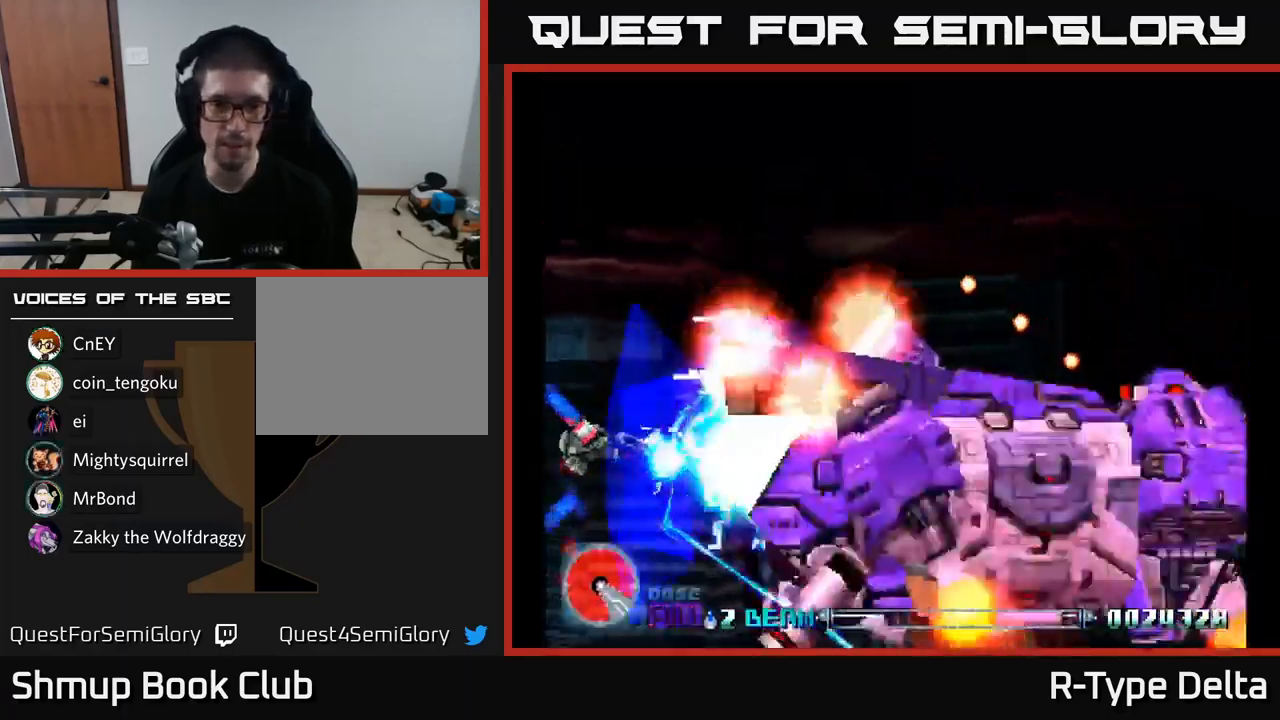
{"buttons": ["X", "DPAD_LEFT"], "right_stick": "center", "events": [[50, "DPAD_DOWN", "down"], [117, "DPAD_LEFT", "up"], [184, "DPAD_DOWN", "up"], [200, "A", "down"], [200, "DPAD_LEFT", "down"], [217, "DPAD_UP", "down"], [334, "A", "up"], [334, "DPAD_LEFT", "up"], [467, "DPAD_LEFT", "down"], [500, "DPAD_UP", "up"]]}
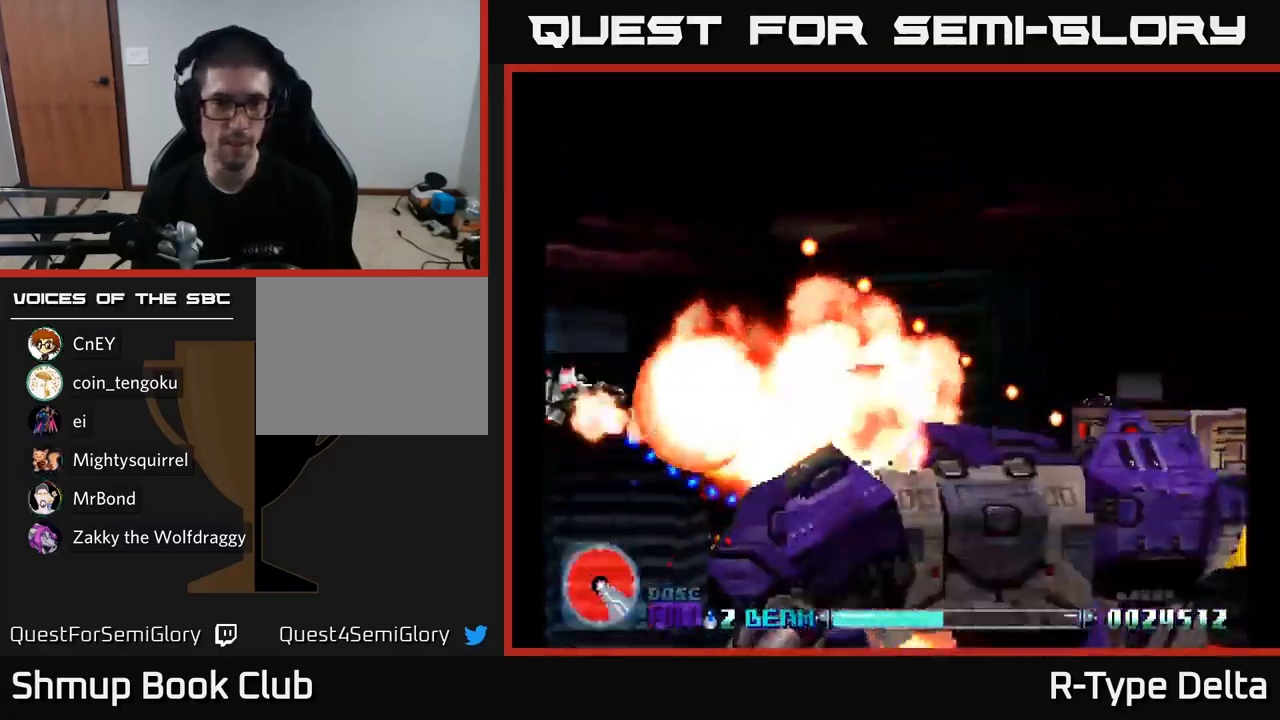
{"buttons": ["X"], "right_stick": "center", "events": [[67, "DPAD_DOWN", "down"], [84, "DPAD_LEFT", "up"], [167, "DPAD_DOWN", "up"], [200, "DPAD_UP", "down"], [300, "DPAD_LEFT", "down"], [316, "DPAD_UP", "up"], [350, "DPAD_LEFT", "up"], [383, "DPAD_DOWN", "down"], [483, "DPAD_DOWN", "up"]]}
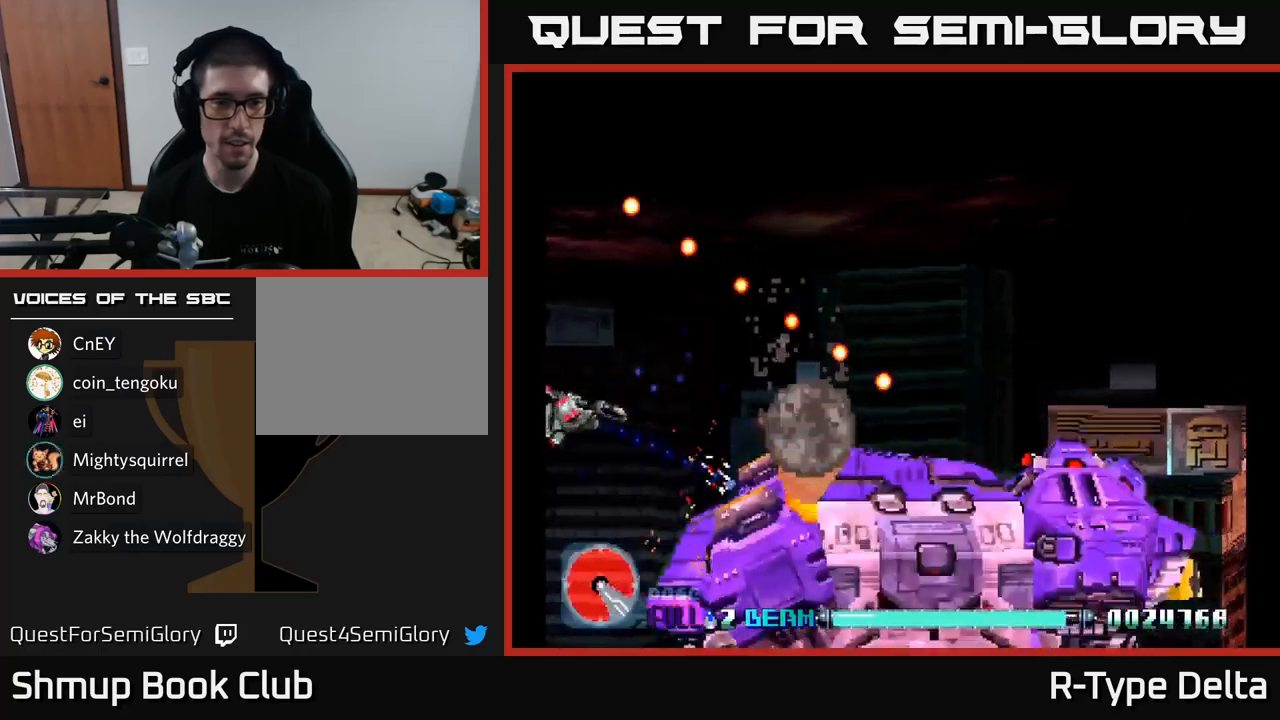
{"buttons": ["X"], "right_stick": "center", "events": [[116, "X", "up"], [183, "X", "down"]]}
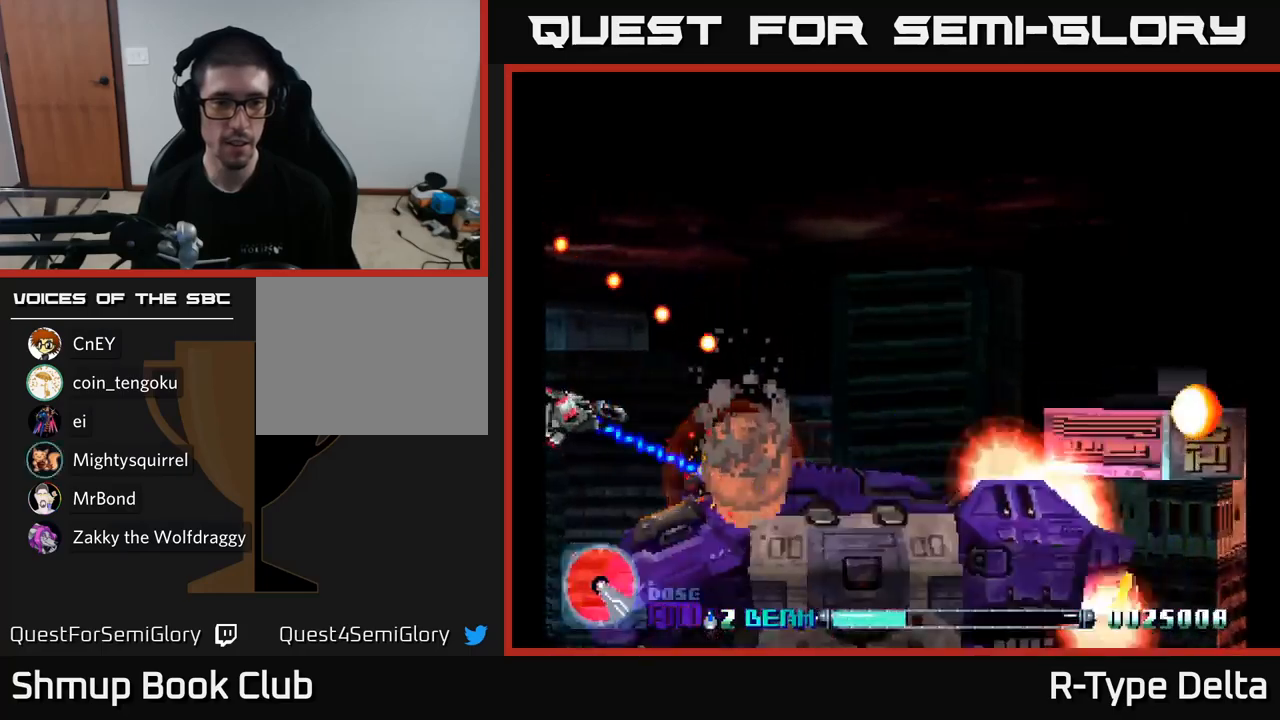
{"buttons": ["X", "DPAD_DOWN"], "right_stick": "center", "events": [[400, "DPAD_DOWN", "down"]]}
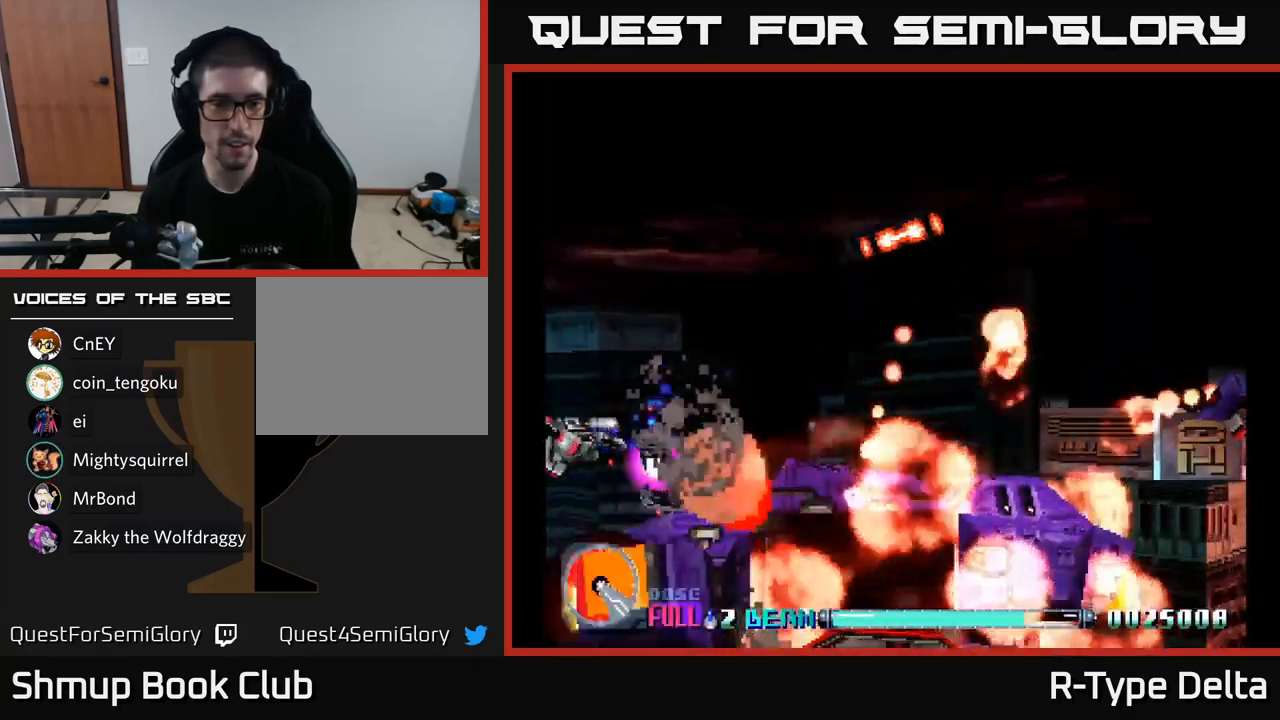
{"buttons": ["X", "DPAD_UP"], "right_stick": "center", "events": [[16, "DPAD_DOWN", "up"], [216, "DPAD_DOWN", "down"], [216, "DPAD_RIGHT", "down"], [333, "DPAD_DOWN", "up"], [433, "DPAD_RIGHT", "up"], [483, "DPAD_UP", "down"]]}
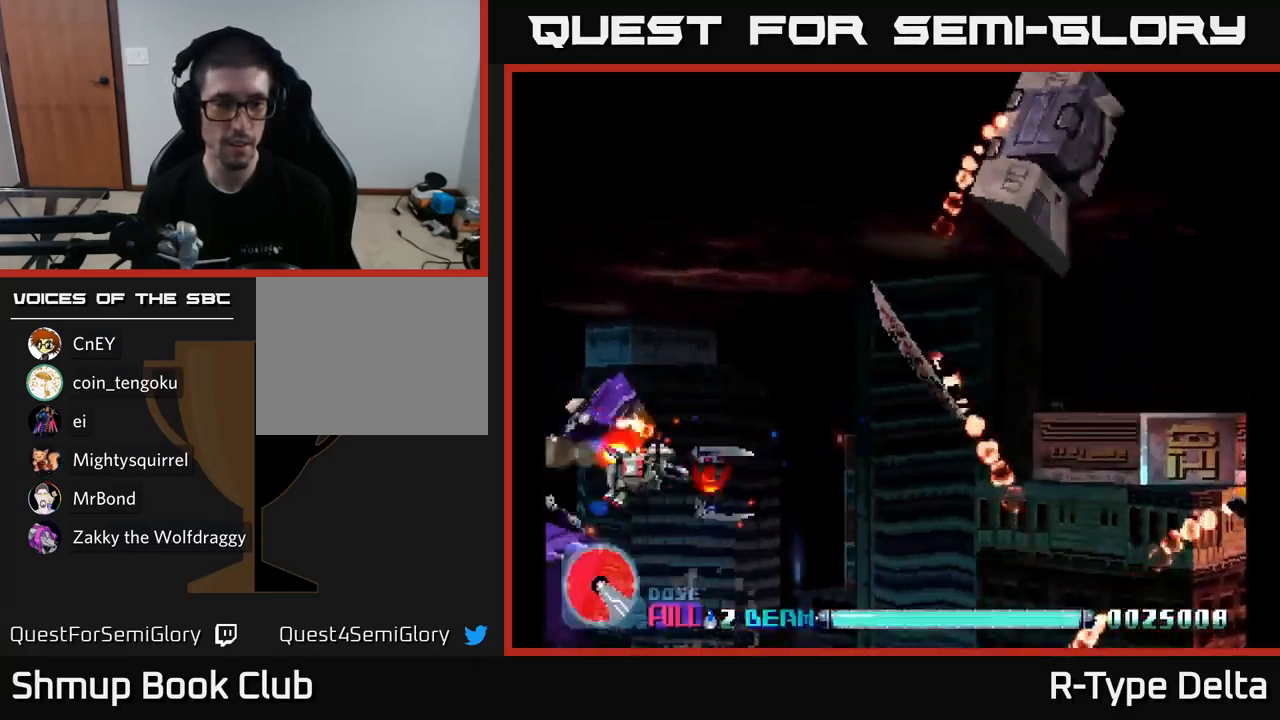
{"buttons": ["X", "DPAD_UP", "DPAD_RIGHT"], "right_stick": "center", "events": [[83, "DPAD_RIGHT", "down"], [366, "A", "down"], [483, "A", "up"]]}
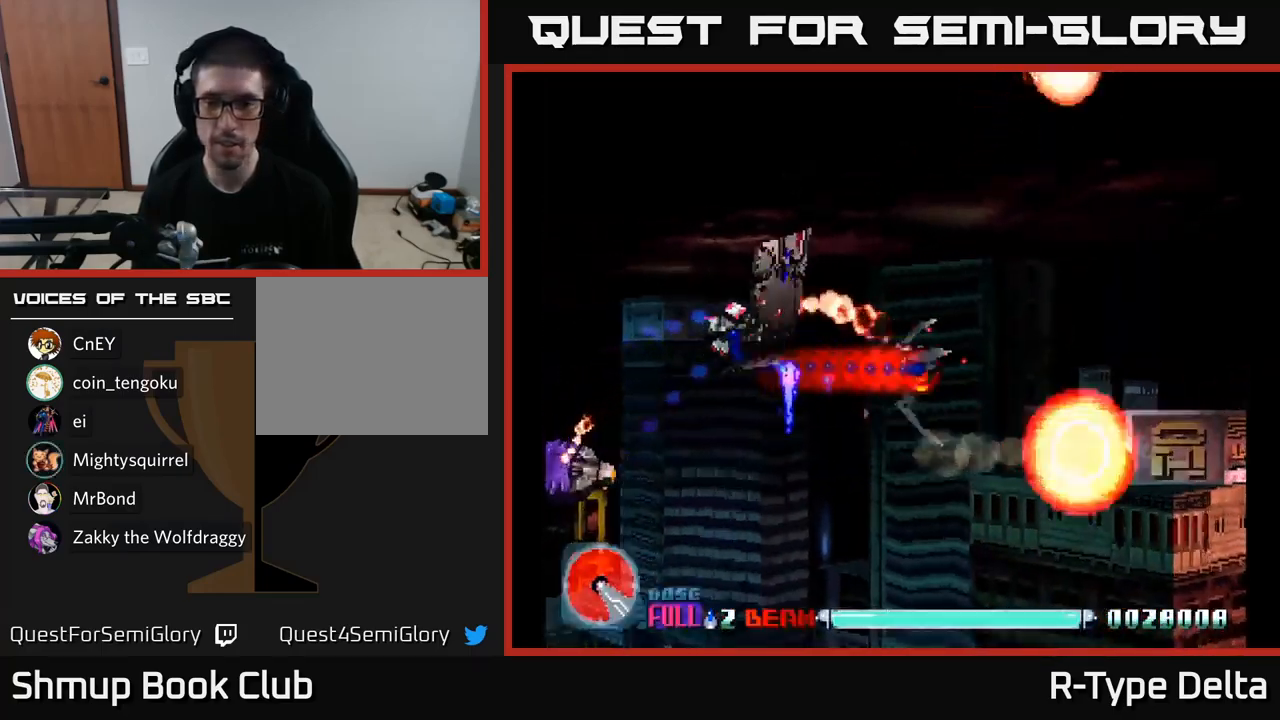
{"buttons": ["X", "DPAD_DOWN", "DPAD_RIGHT"], "right_stick": "center", "events": [[400, "DPAD_UP", "up"], [483, "DPAD_DOWN", "down"]]}
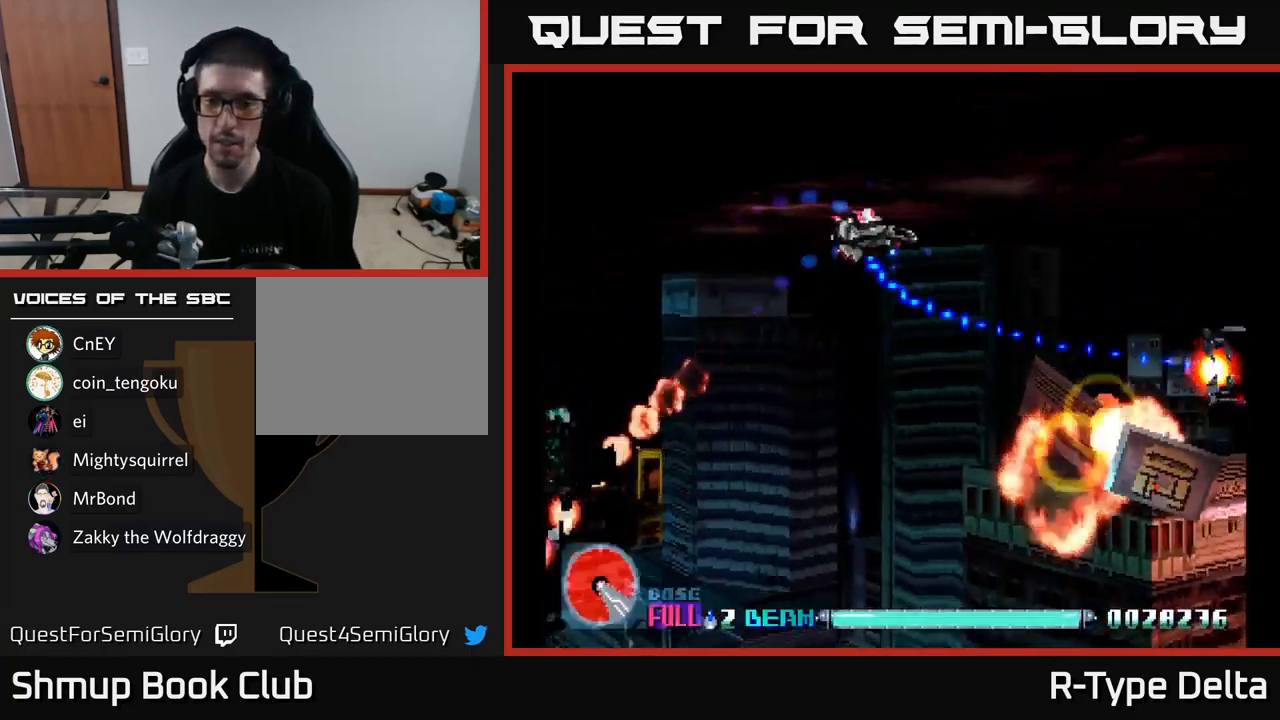
{"buttons": ["X", "DPAD_RIGHT"], "right_stick": "center", "events": [[200, "A", "down"], [200, "DPAD_DOWN", "up"], [350, "A", "up"]]}
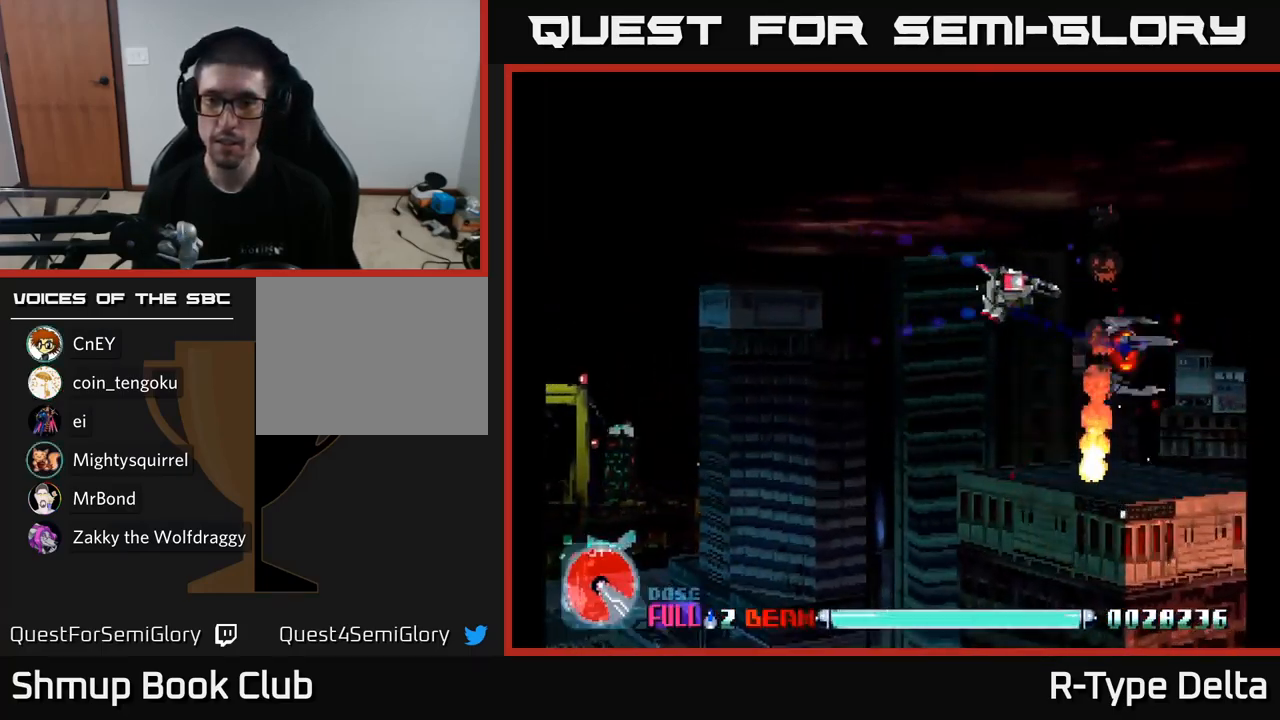
{"buttons": ["X", "DPAD_DOWN", "DPAD_LEFT"], "right_stick": "center", "events": [[66, "DPAD_DOWN", "down"], [133, "DPAD_RIGHT", "up"], [233, "DPAD_LEFT", "down"], [316, "DPAD_LEFT", "up"], [433, "DPAD_LEFT", "down"]]}
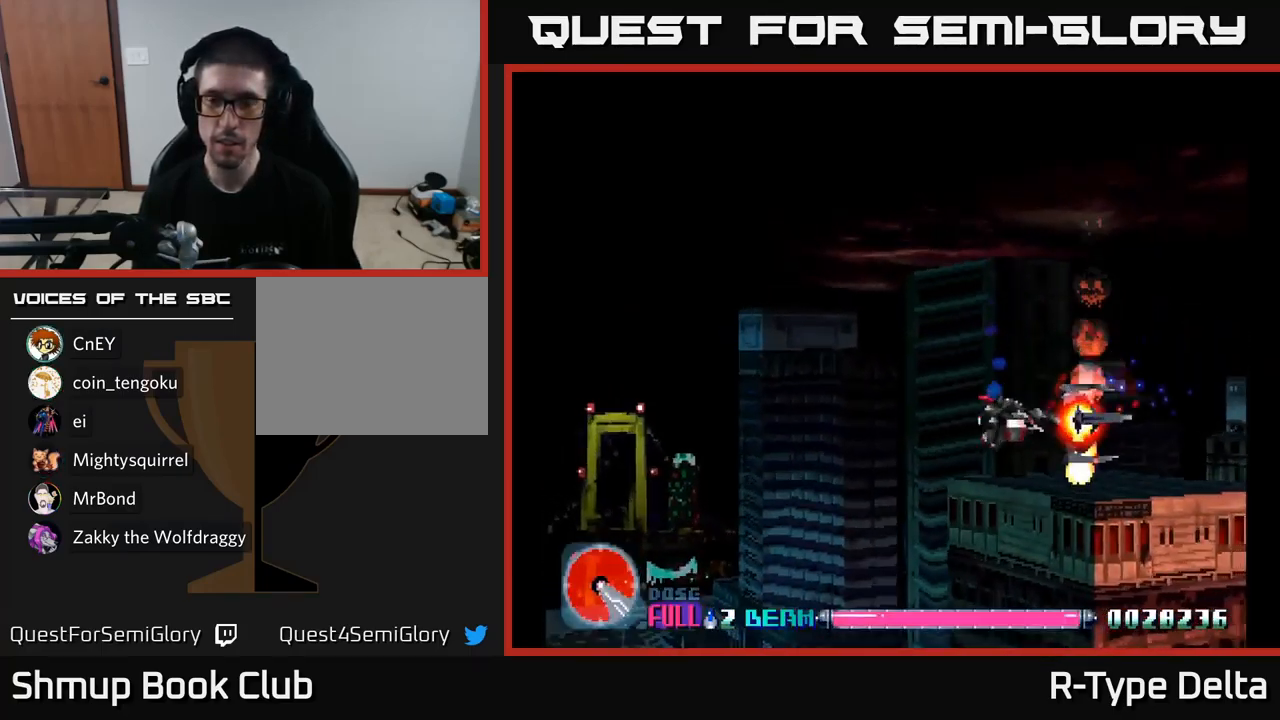
{"buttons": ["X"], "right_stick": "center", "events": [[33, "DPAD_DOWN", "up"], [33, "DPAD_LEFT", "up"]]}
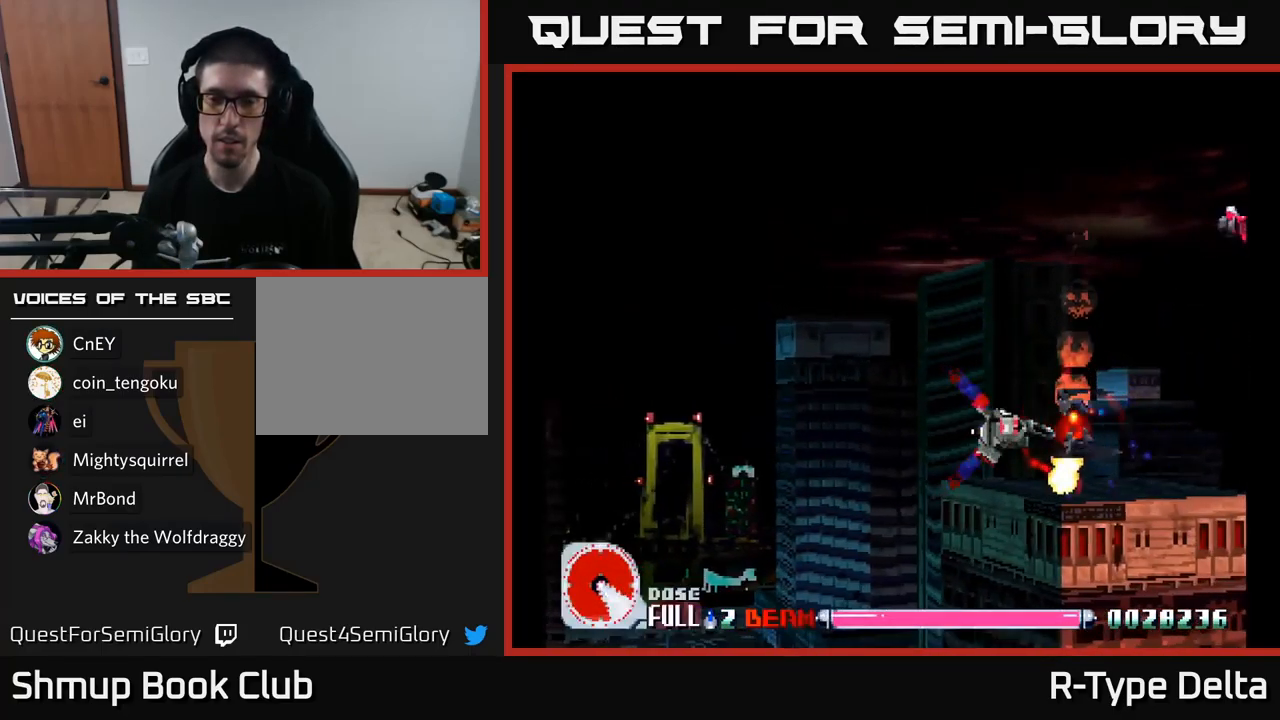
{"buttons": ["X", "DPAD_UP"], "right_stick": "center", "events": [[266, "DPAD_LEFT", "down"], [266, "DPAD_UP", "down"], [366, "DPAD_LEFT", "up"]]}
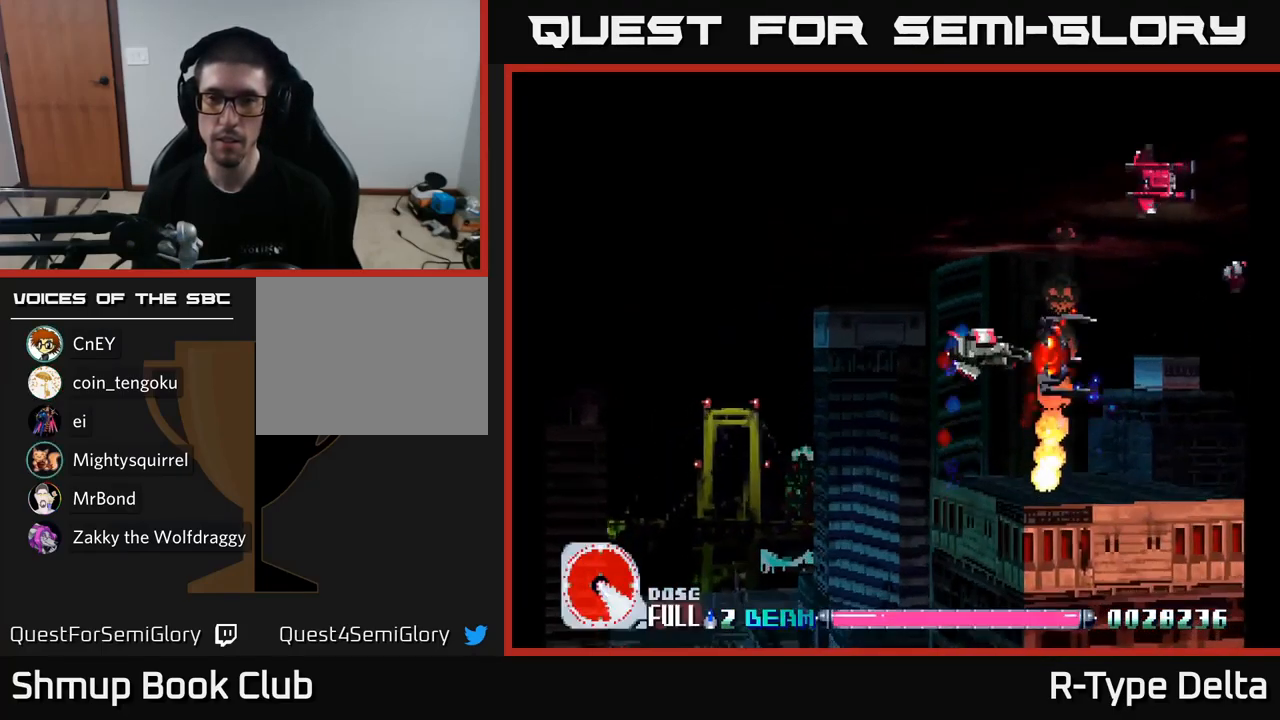
{"buttons": ["X", "DPAD_RIGHT"], "right_stick": "center", "events": [[367, "DPAD_UP", "up"], [383, "DPAD_RIGHT", "down"]]}